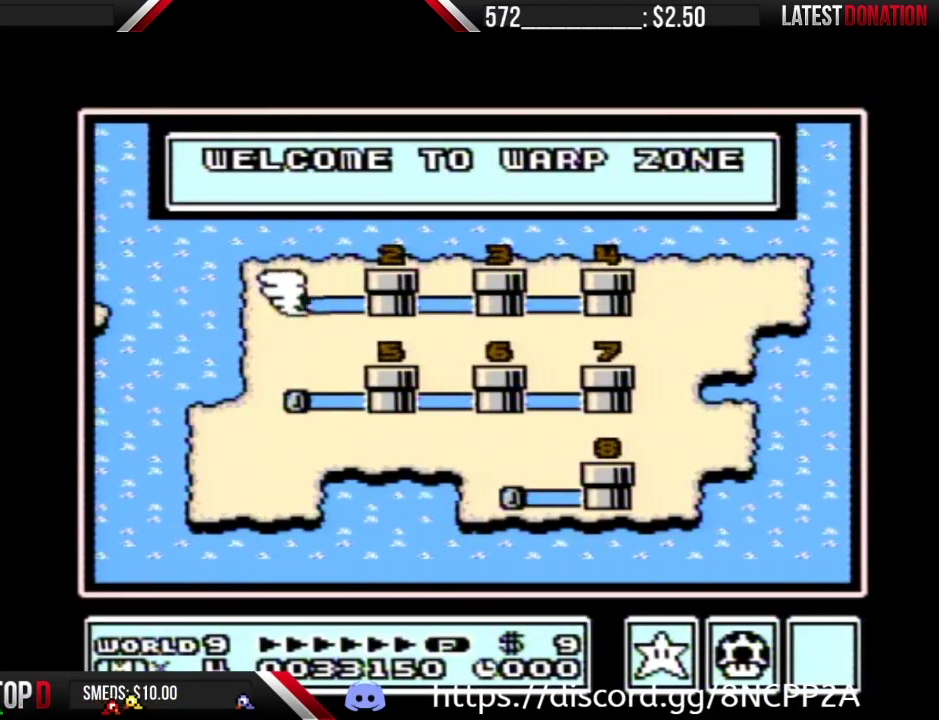
Gameplay with a controller (Nintendo layout); each line is a JSON object with the inputs held at the frame after it. "events" lists button and stick changes between this image and that frame as [ms after this image, input, new state], when the widget could be followed in between. Not read: L3 R3.
{"buttons": [], "events": []}
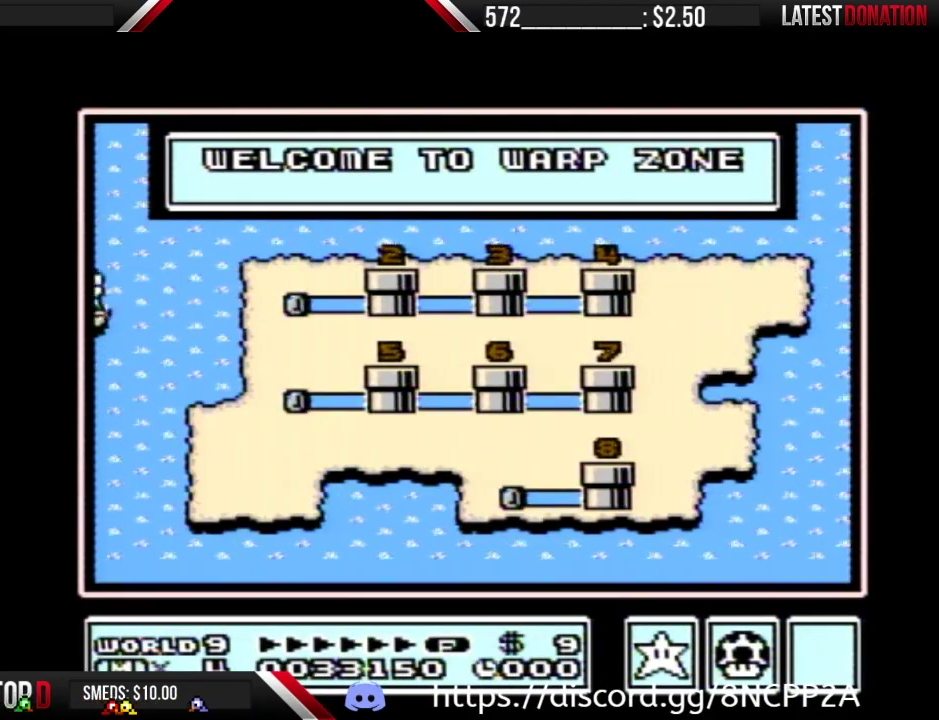
{"buttons": [], "events": []}
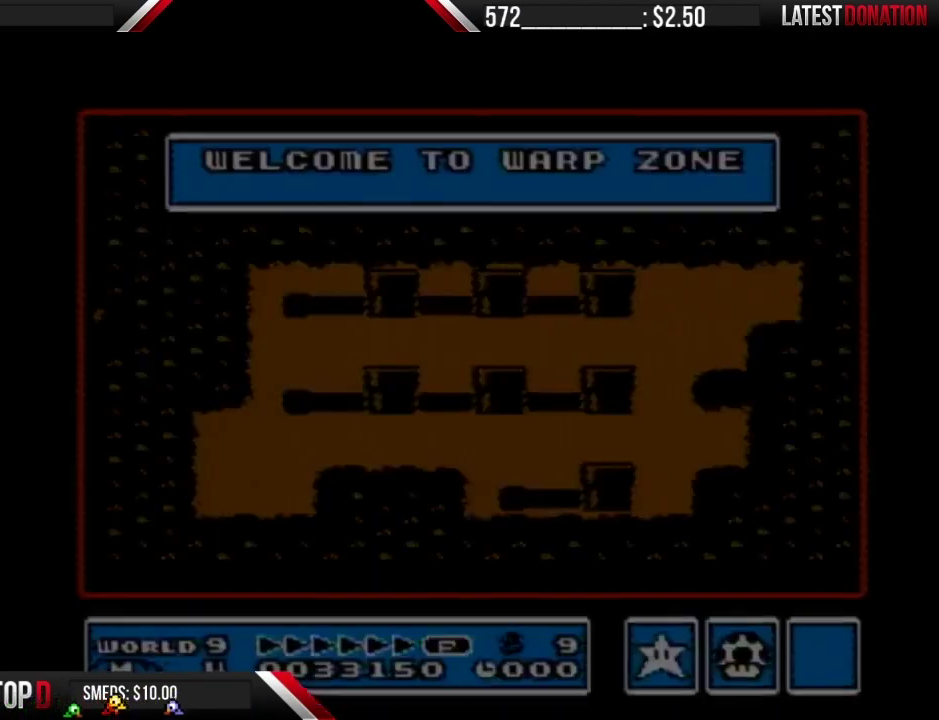
{"buttons": [], "events": []}
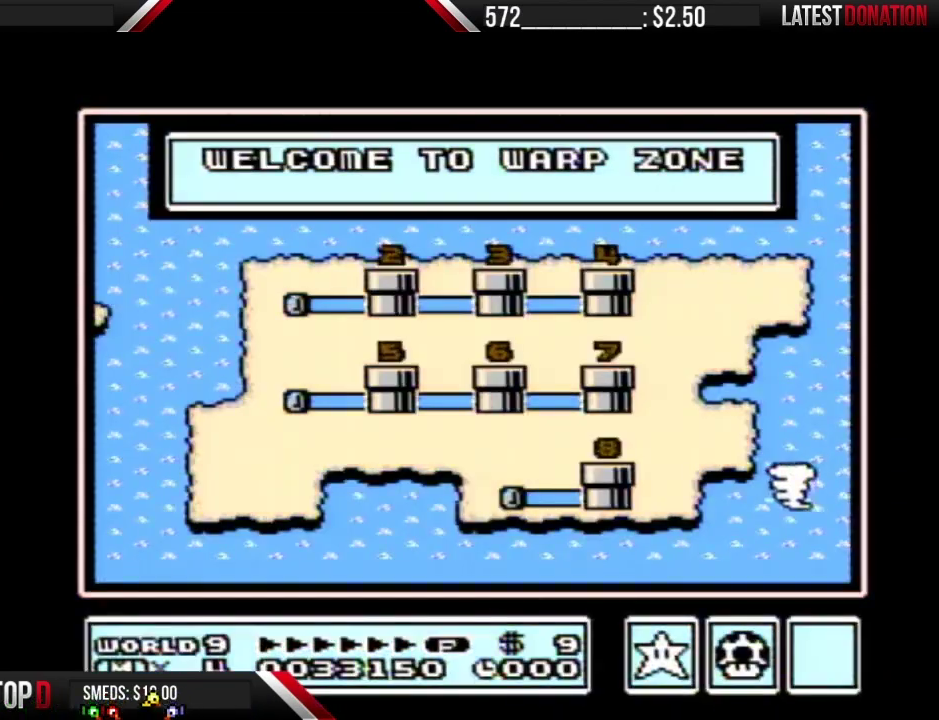
{"buttons": [], "events": []}
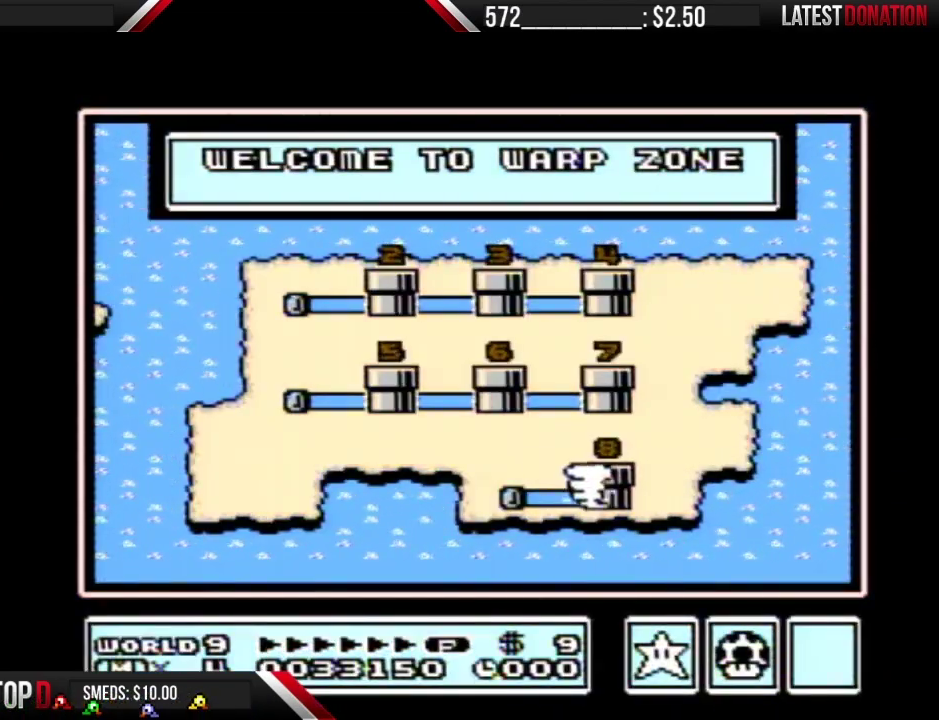
{"buttons": ["DPAD_RIGHT"], "events": [[117, "DPAD_RIGHT", "down"], [183, "DPAD_RIGHT", "up"], [300, "DPAD_RIGHT", "down"], [400, "DPAD_RIGHT", "up"], [483, "DPAD_RIGHT", "down"]]}
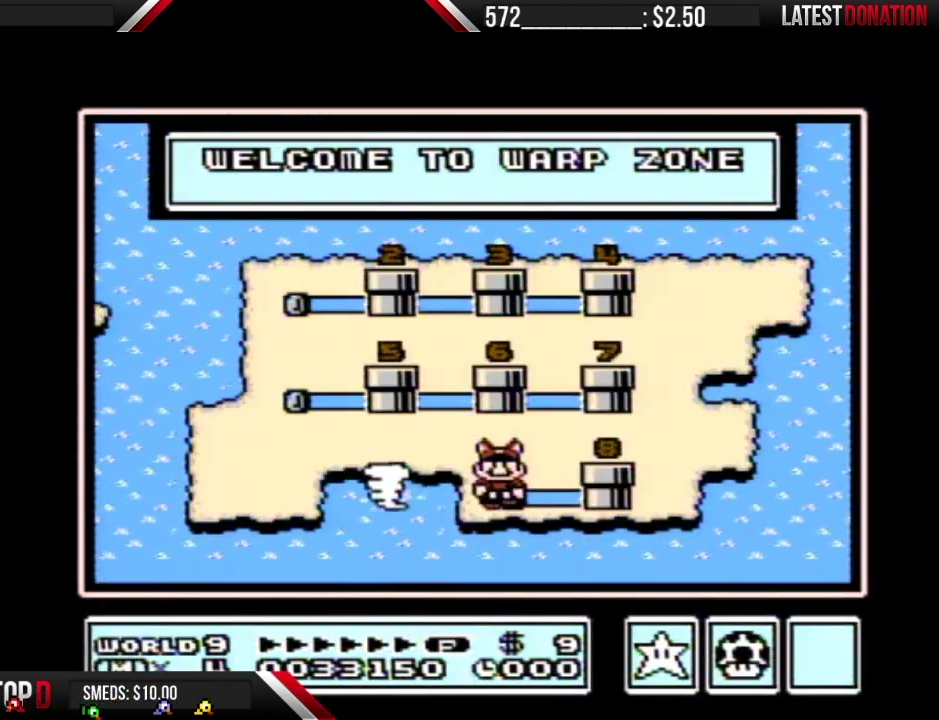
{"buttons": [], "events": [[83, "DPAD_RIGHT", "up"], [183, "DPAD_RIGHT", "down"], [267, "DPAD_RIGHT", "up"], [333, "DPAD_RIGHT", "down"], [450, "DPAD_RIGHT", "up"]]}
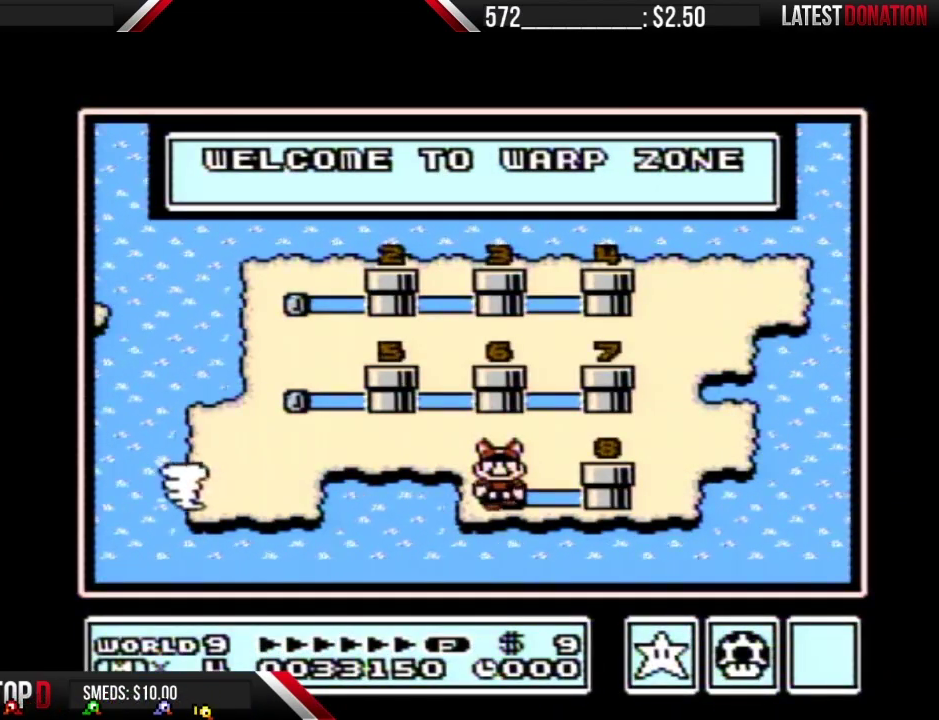
{"buttons": ["DPAD_RIGHT"], "events": [[17, "DPAD_RIGHT", "down"], [150, "DPAD_RIGHT", "up"], [217, "DPAD_RIGHT", "down"], [333, "DPAD_RIGHT", "up"], [400, "DPAD_RIGHT", "down"]]}
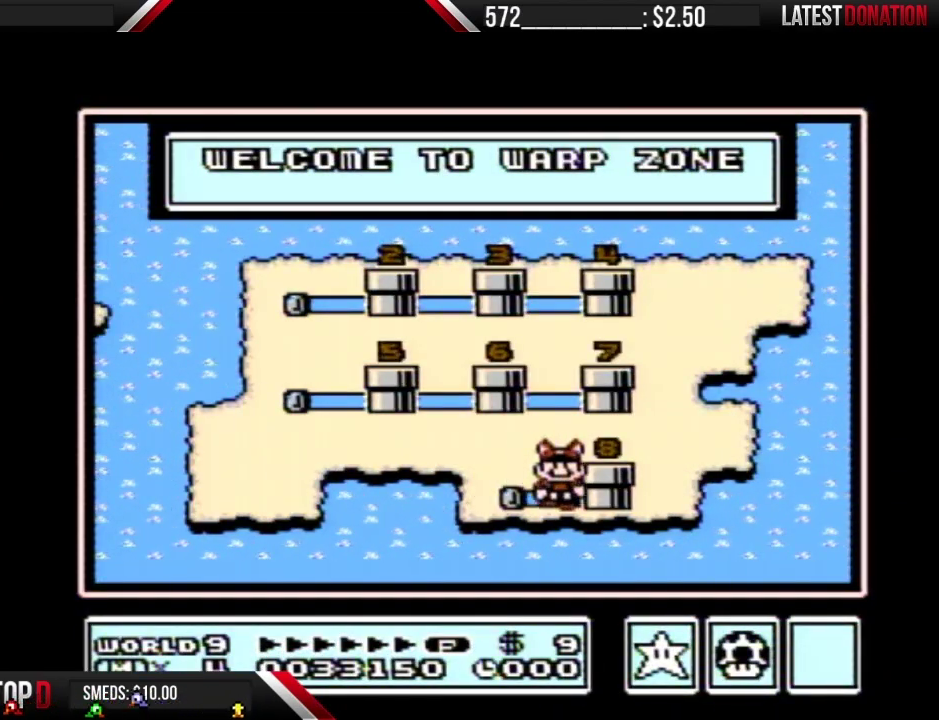
{"buttons": ["DPAD_RIGHT"], "events": []}
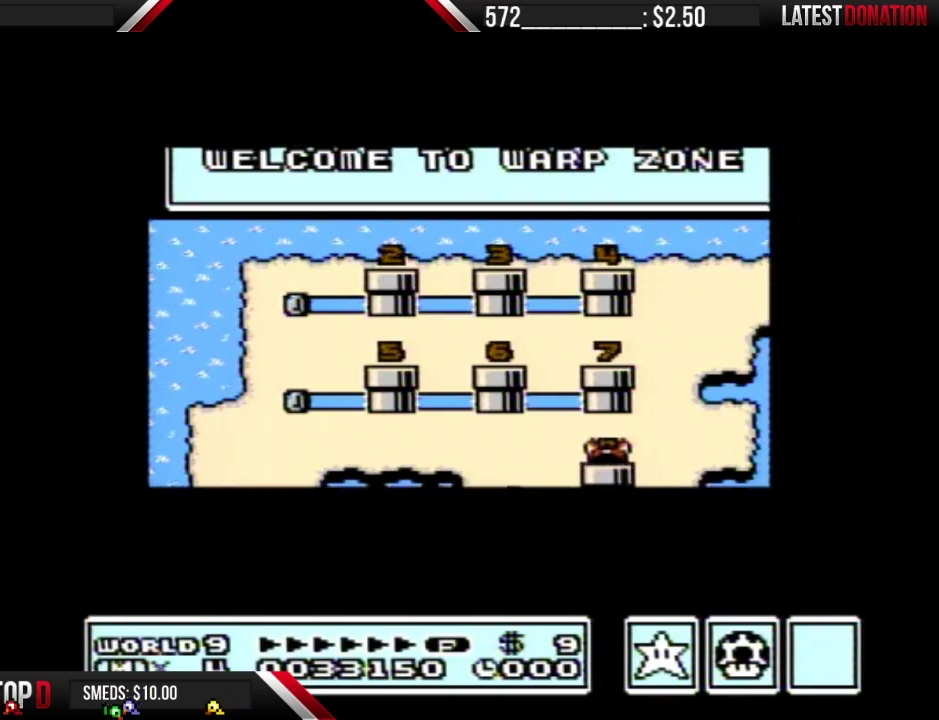
{"buttons": ["DPAD_RIGHT"], "events": []}
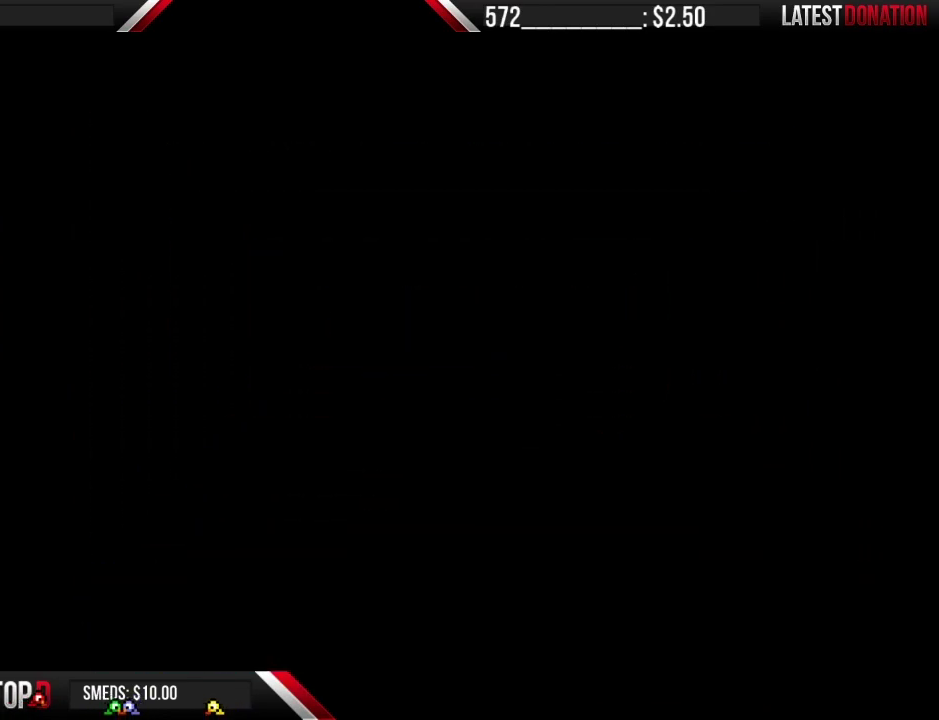
{"buttons": ["B", "DPAD_RIGHT"], "events": [[267, "B", "down"]]}
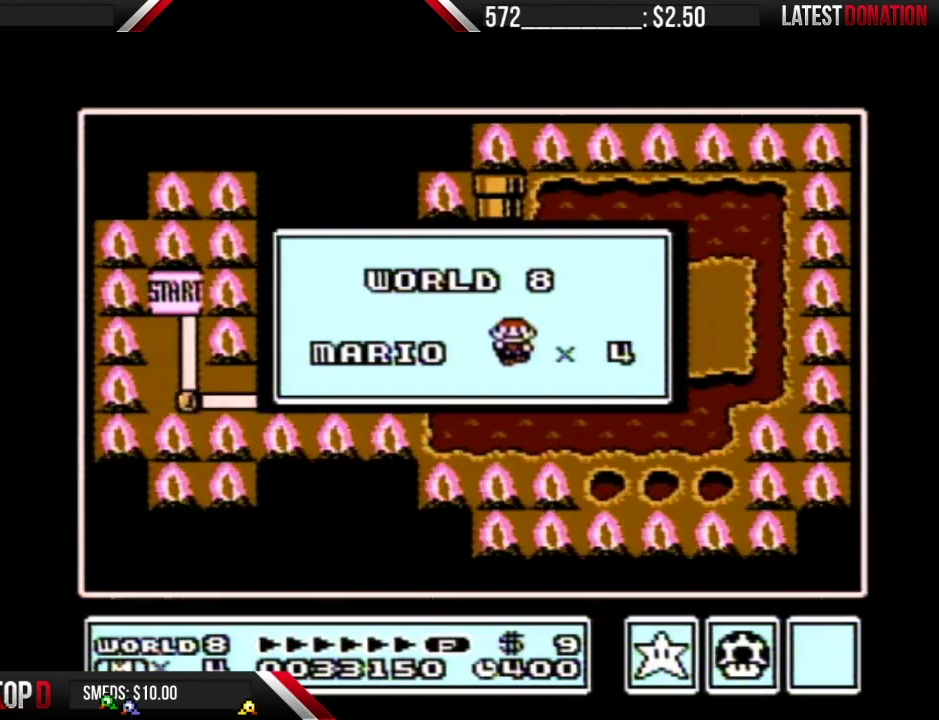
{"buttons": [], "events": [[333, "B", "up"], [367, "DPAD_RIGHT", "up"]]}
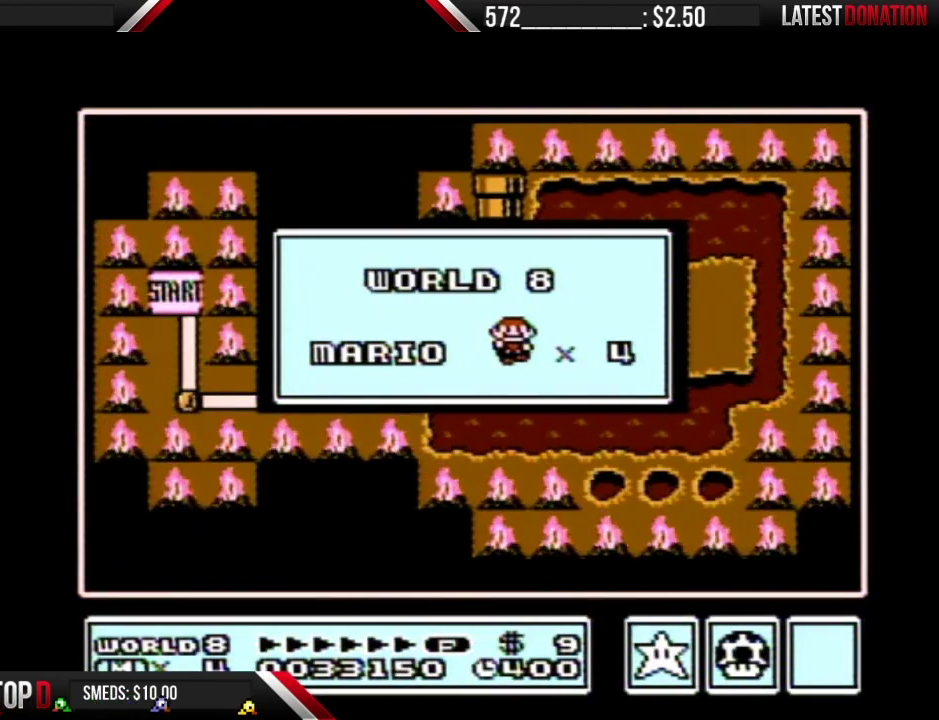
{"buttons": ["B"], "events": [[467, "B", "down"]]}
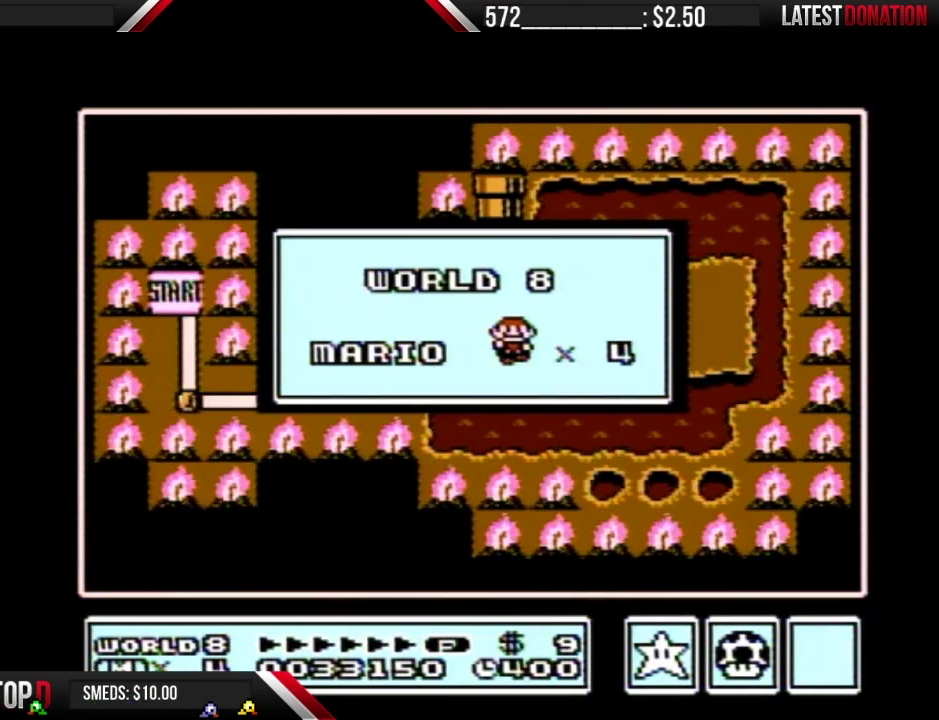
{"buttons": ["B"], "events": [[83, "A", "down"], [183, "A", "up"], [183, "B", "up"], [267, "B", "down"], [367, "B", "up"], [483, "B", "down"]]}
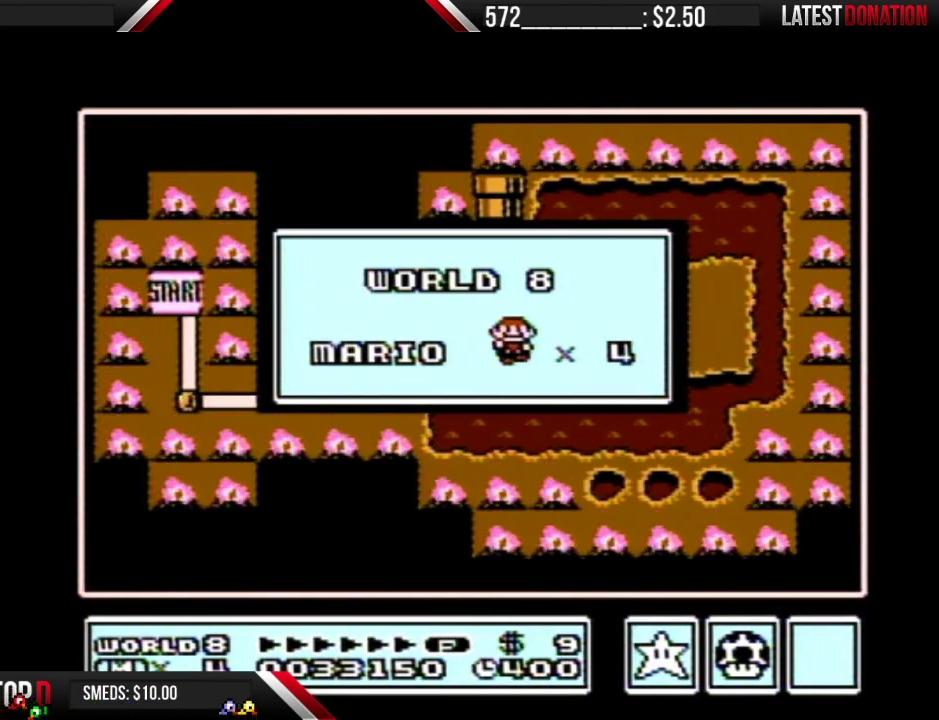
{"buttons": ["A", "B"], "events": [[17, "A", "down"], [17, "B", "up"], [50, "A", "up"], [150, "A", "down"], [150, "B", "down"], [167, "B", "up"], [233, "A", "up"], [300, "B", "down"], [333, "A", "down"], [367, "B", "up"], [400, "A", "up"], [483, "A", "down"], [483, "B", "down"]]}
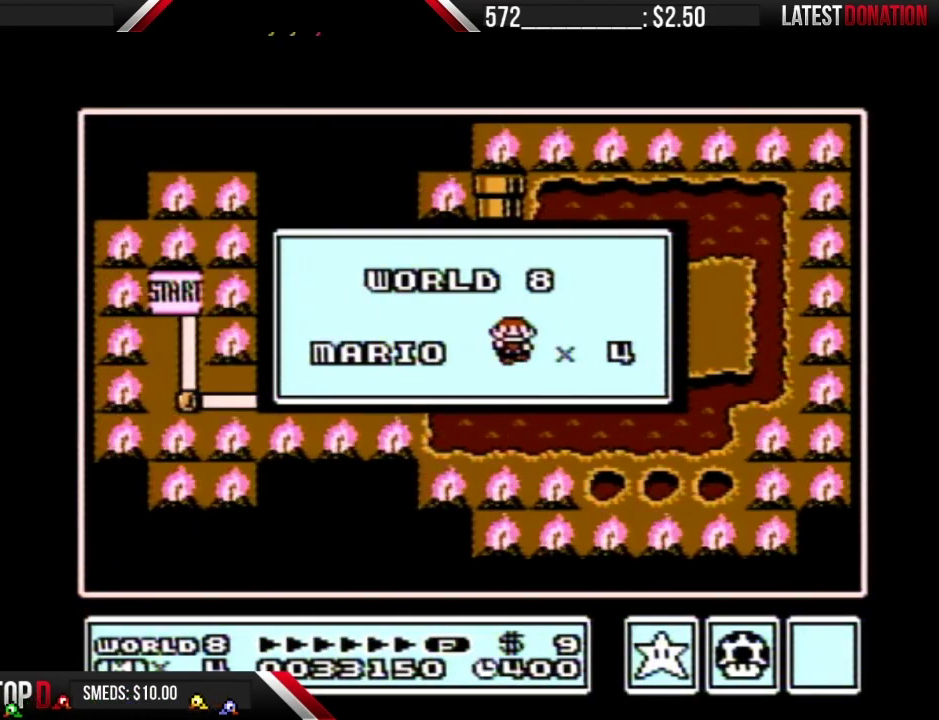
{"buttons": [], "events": [[17, "B", "up"], [50, "A", "up"], [150, "B", "down"], [183, "A", "down"], [217, "B", "up"], [233, "A", "up"]]}
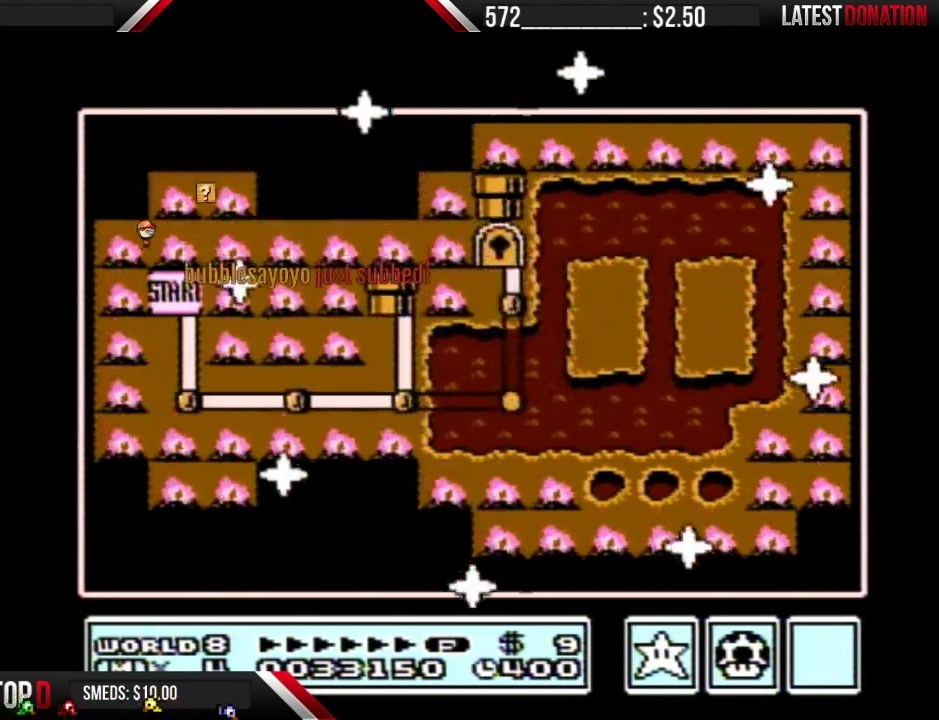
{"buttons": [], "events": []}
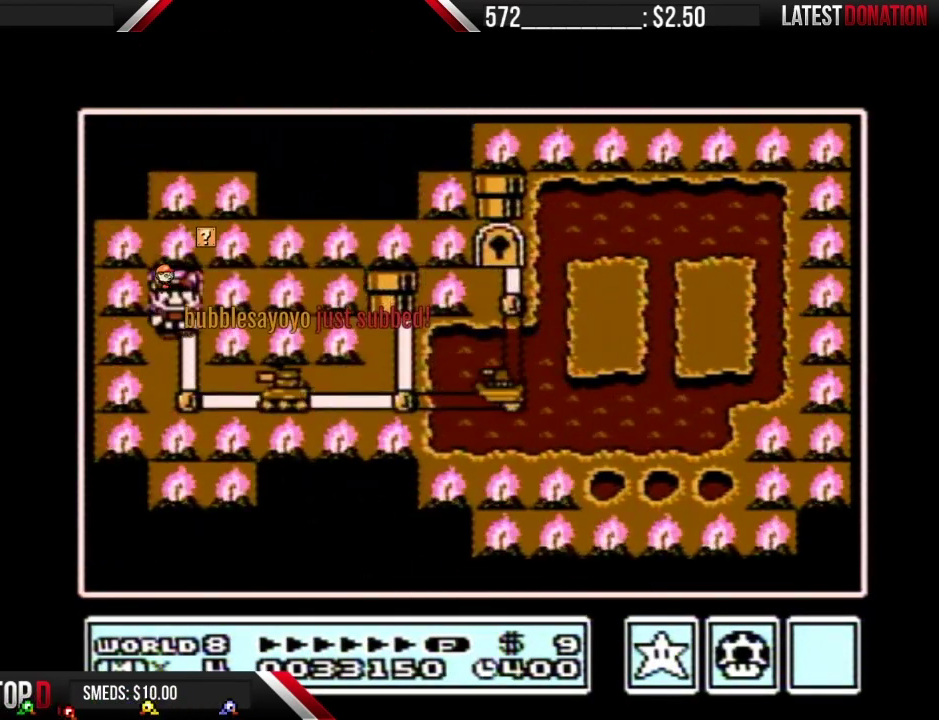
{"buttons": ["DPAD_RIGHT"], "events": [[300, "DPAD_RIGHT", "down"]]}
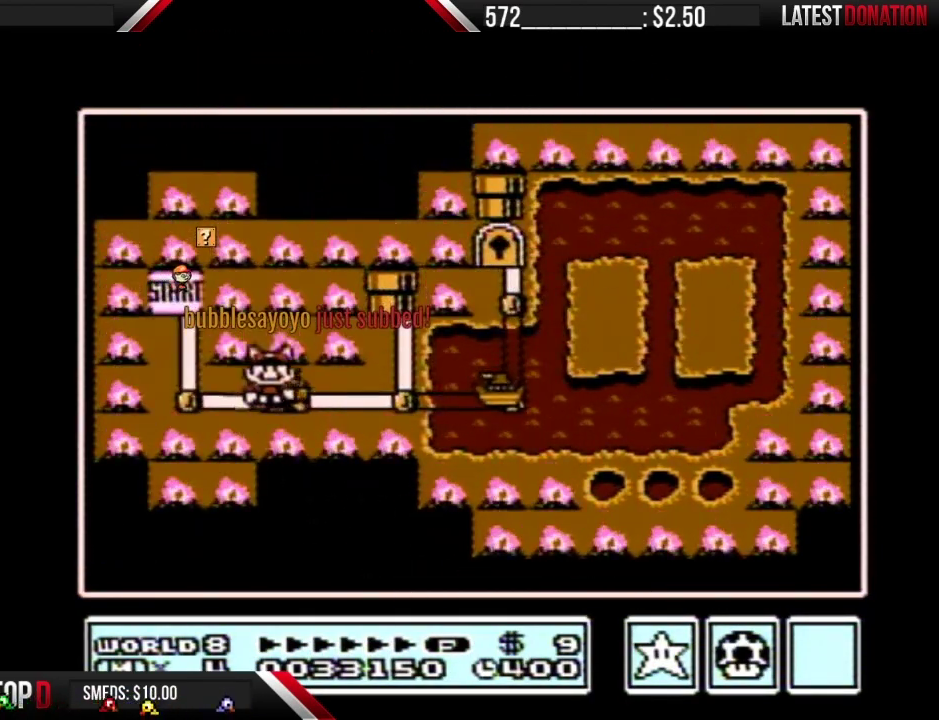
{"buttons": ["DPAD_RIGHT"], "events": []}
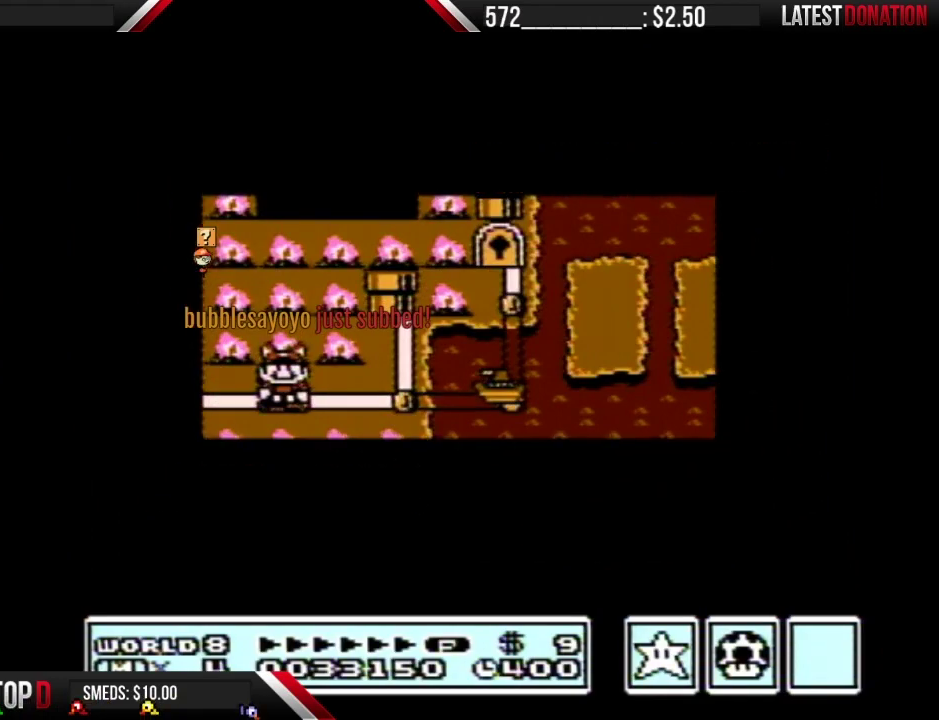
{"buttons": ["DPAD_RIGHT"], "events": []}
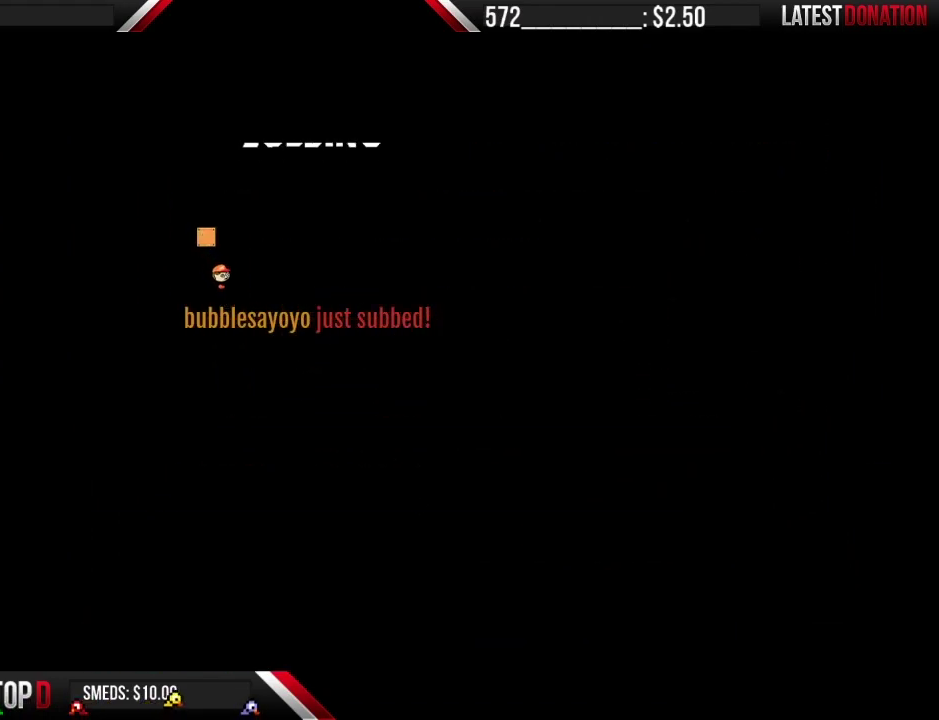
{"buttons": ["B", "DPAD_RIGHT"], "events": [[117, "B", "down"]]}
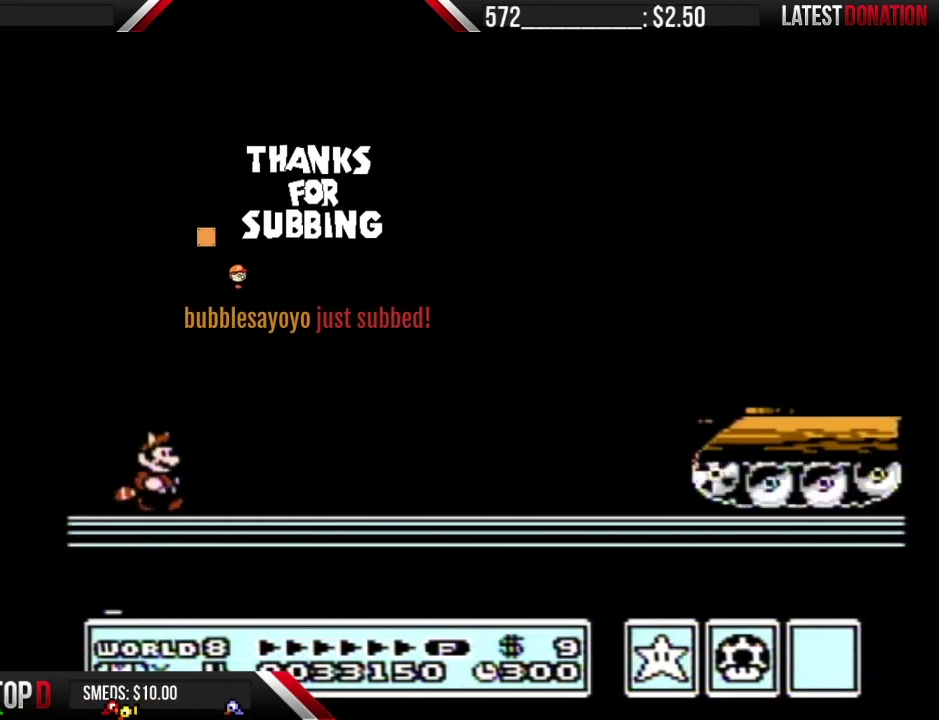
{"buttons": ["B", "DPAD_RIGHT"], "events": []}
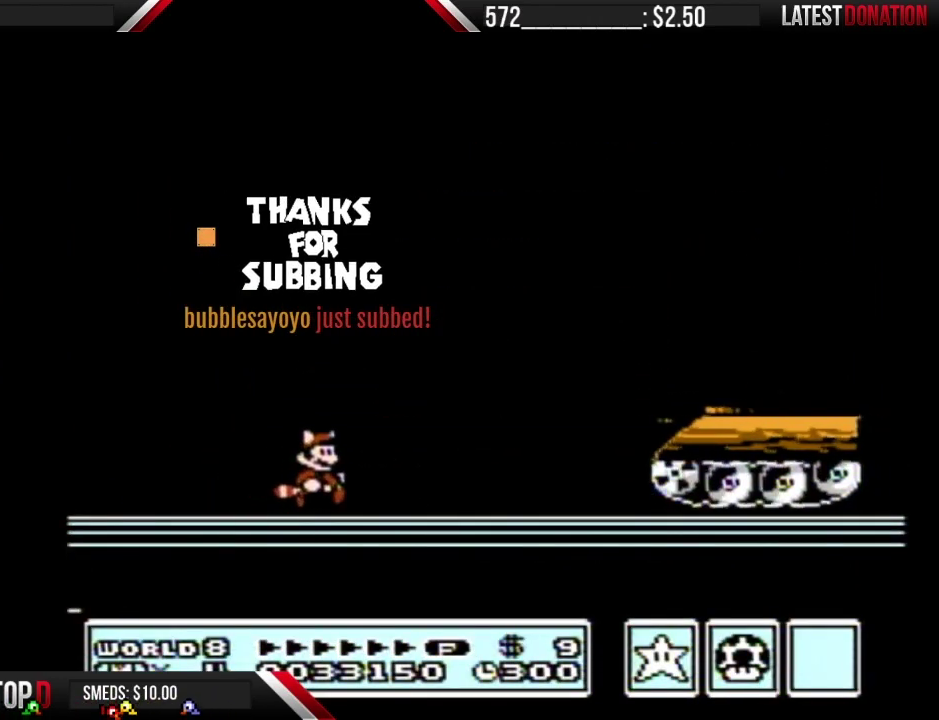
{"buttons": ["B", "DPAD_RIGHT"], "events": [[233, "A", "down"], [400, "A", "up"], [400, "B", "up"], [483, "B", "down"]]}
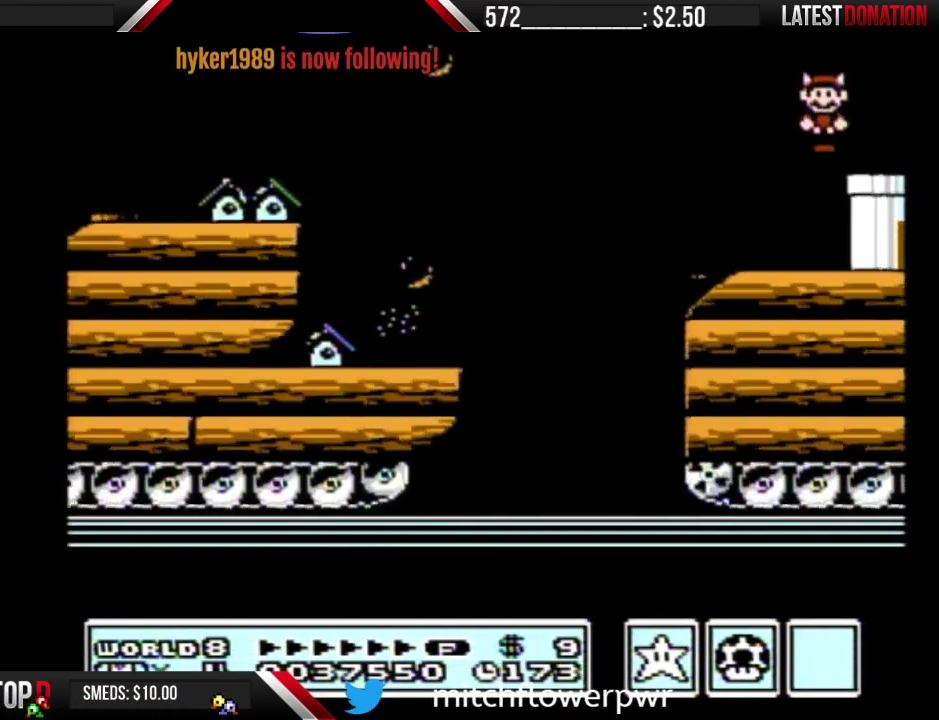
{"buttons": ["B", "DPAD_RIGHT"], "events": []}
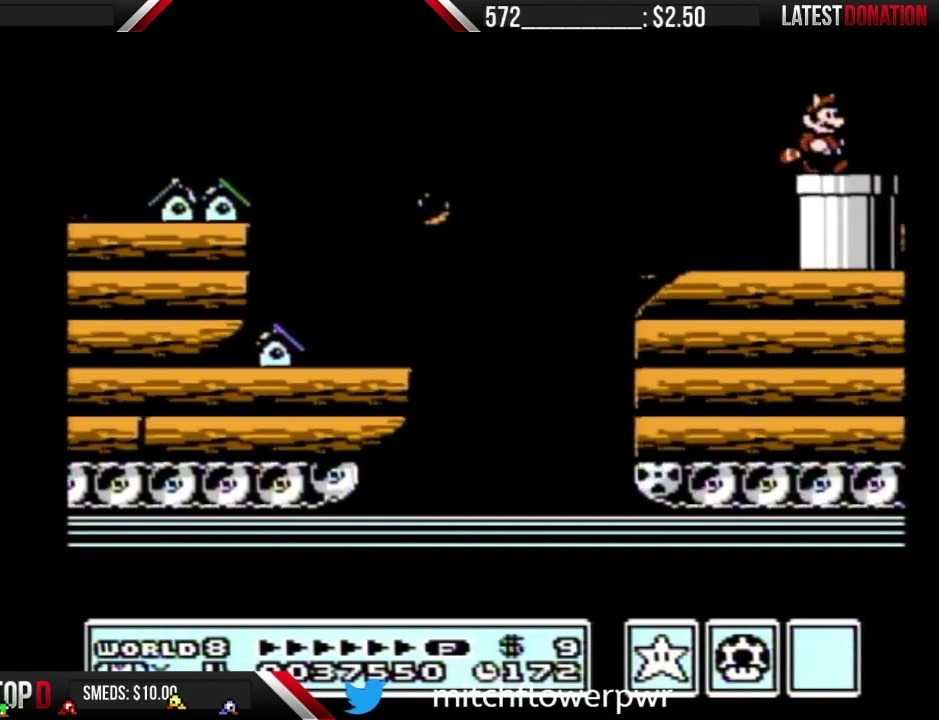
{"buttons": ["B"], "events": [[50, "DPAD_RIGHT", "up"]]}
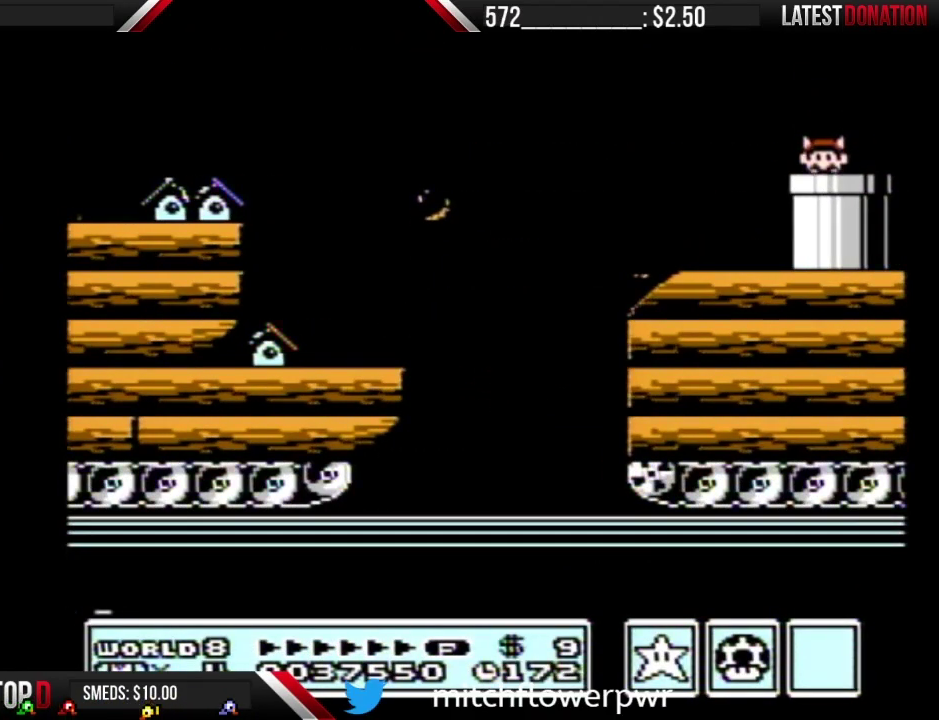
{"buttons": ["B", "DPAD_RIGHT"], "events": [[400, "DPAD_RIGHT", "down"]]}
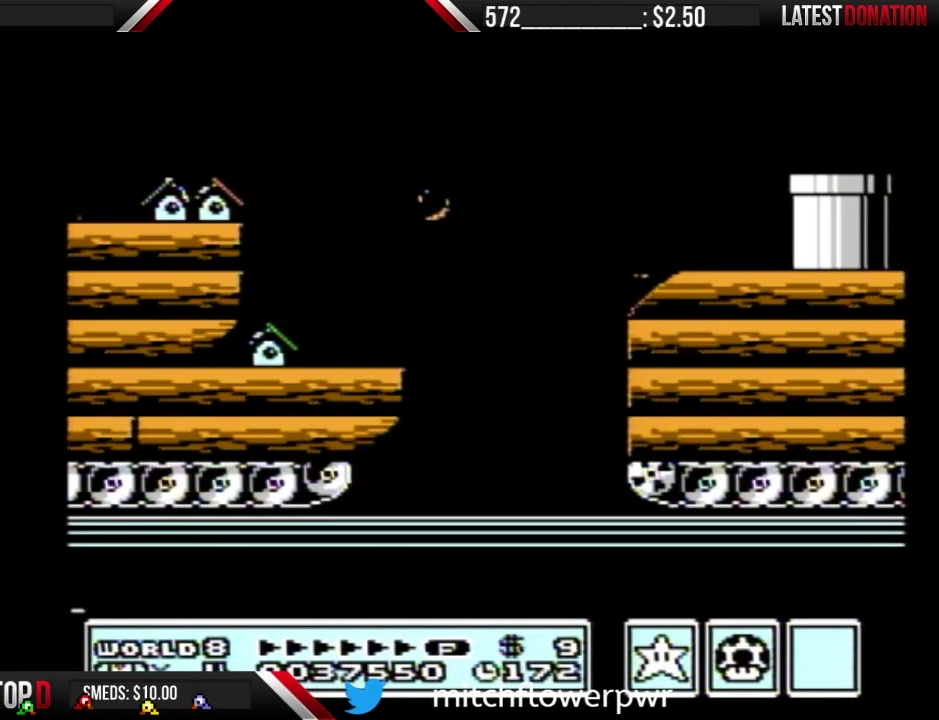
{"buttons": ["B", "DPAD_RIGHT"], "events": []}
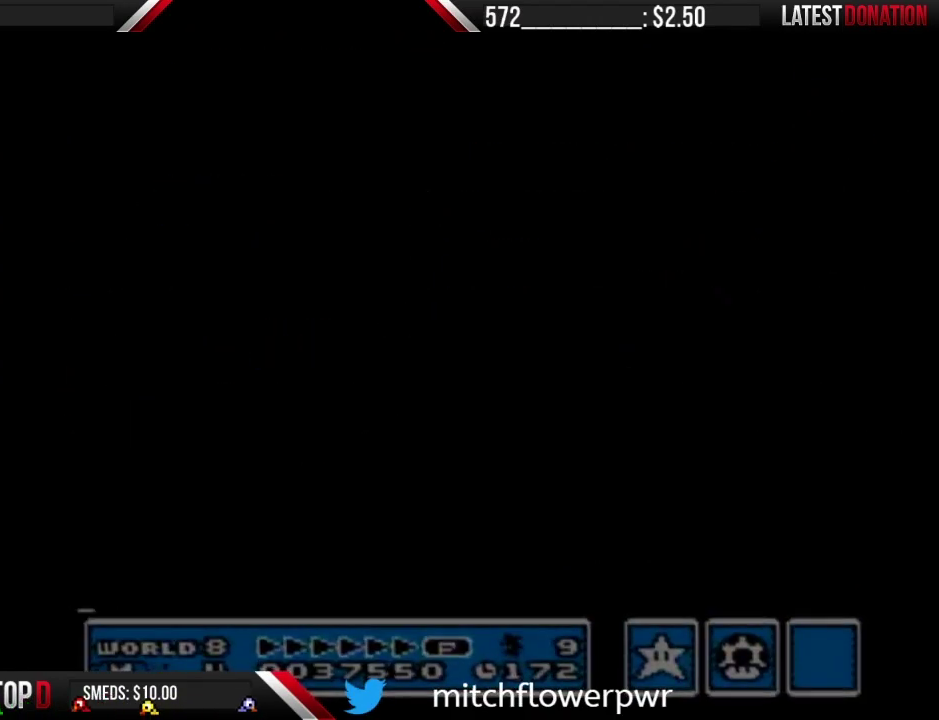
{"buttons": ["B", "DPAD_RIGHT"], "events": []}
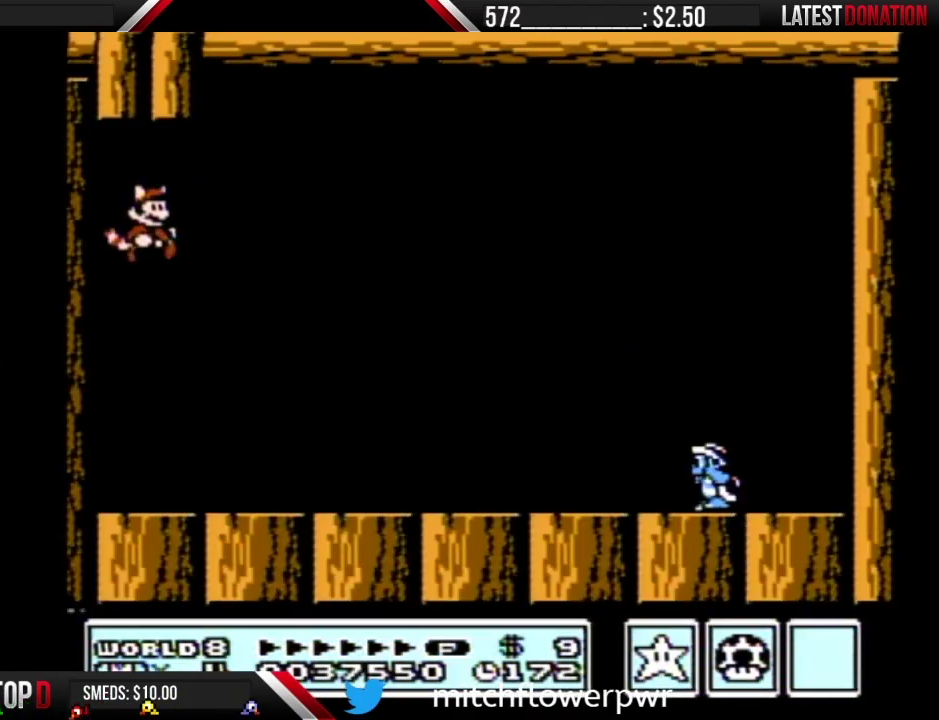
{"buttons": ["B", "DPAD_RIGHT"], "events": []}
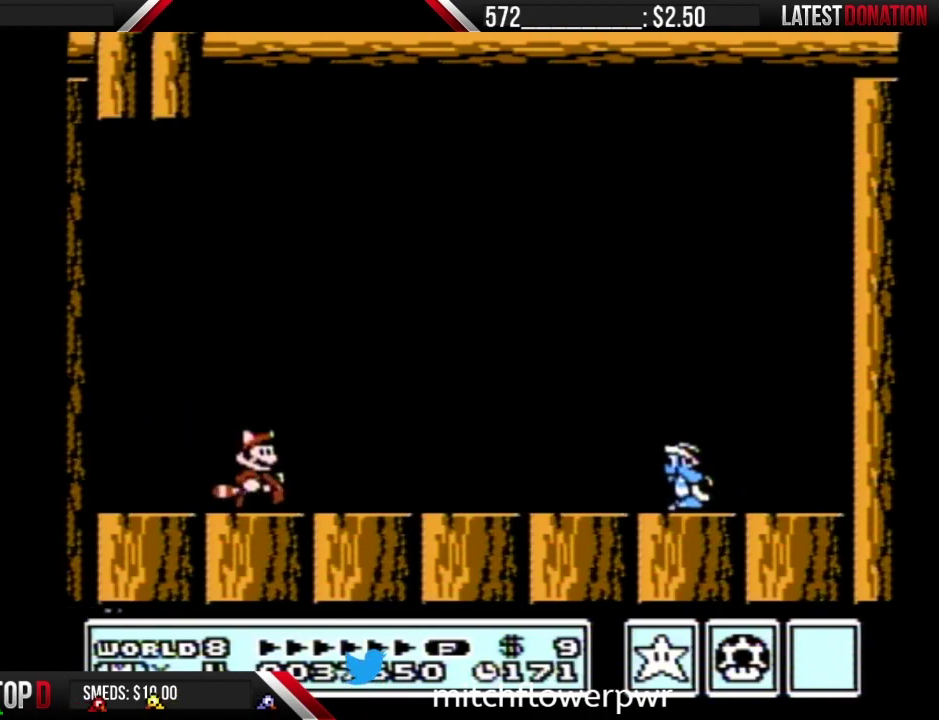
{"buttons": ["A", "B", "DPAD_RIGHT"], "events": [[183, "A", "down"]]}